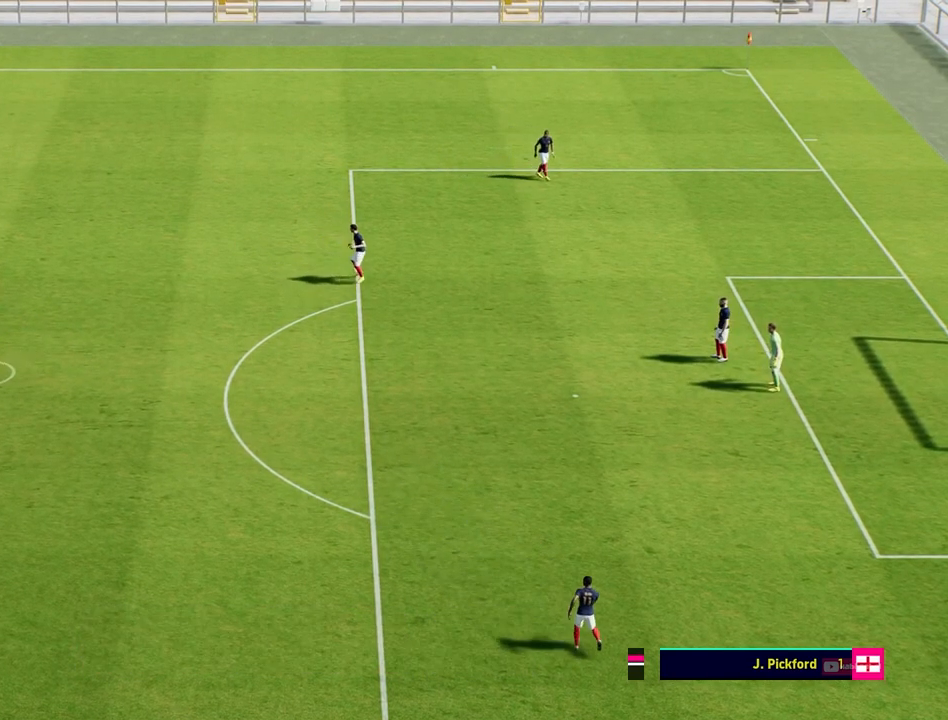
Gameplay with a controller (PlayStation layout); each line is a JSON object with the inputs held at the frame after it. "events" lists button and stick changes between this image and that frame as [ms after this image, input, new state], when the widget could be followed in between. Not read: right_stick.
{"buttons": [], "left_stick": "right", "events": [[133, "left_stick", "center"], [233, "left_stick", "right"]]}
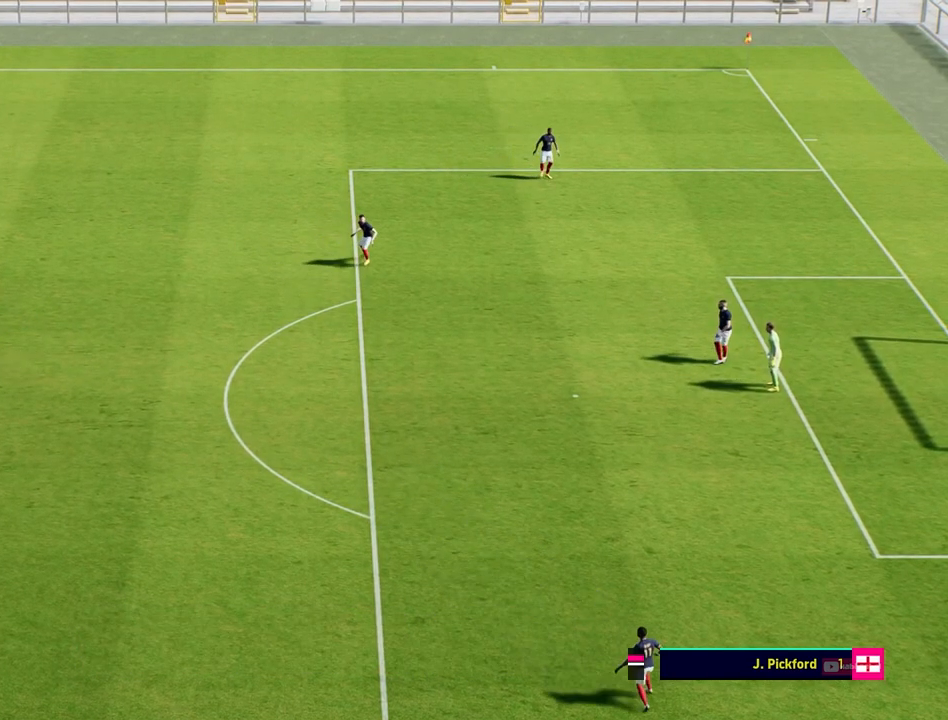
{"buttons": [], "left_stick": "right", "events": []}
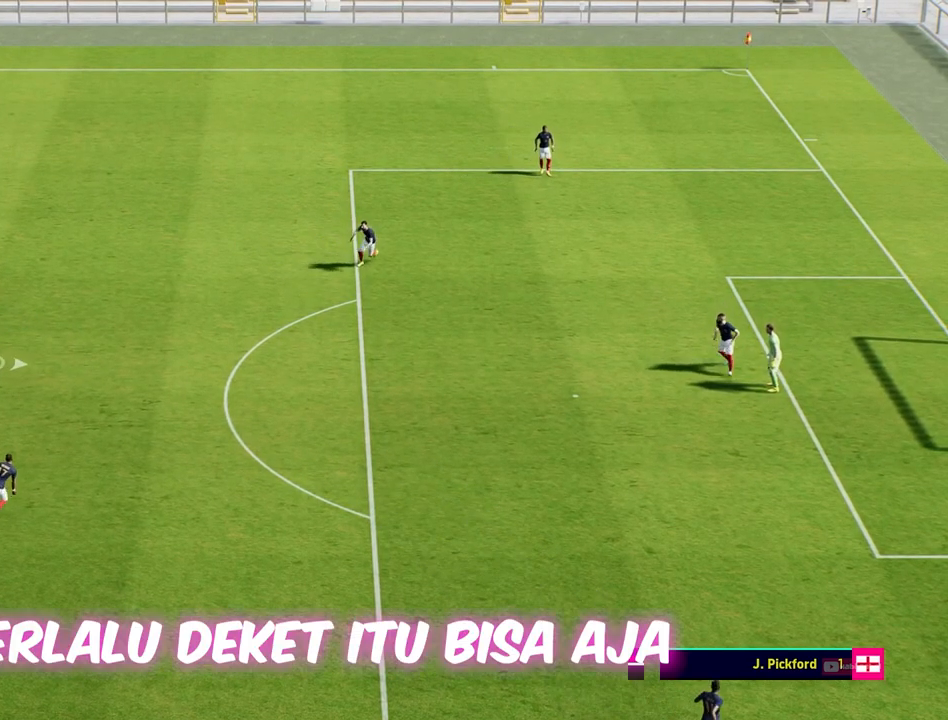
{"buttons": [], "left_stick": "right", "events": []}
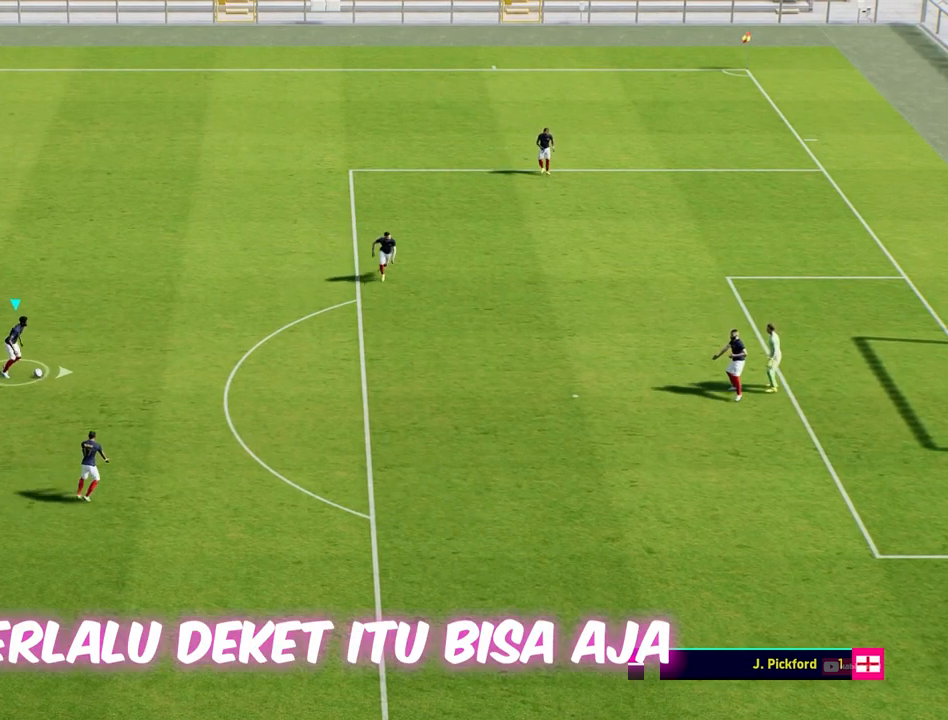
{"buttons": [], "left_stick": "center", "events": [[317, "left_stick", "center"]]}
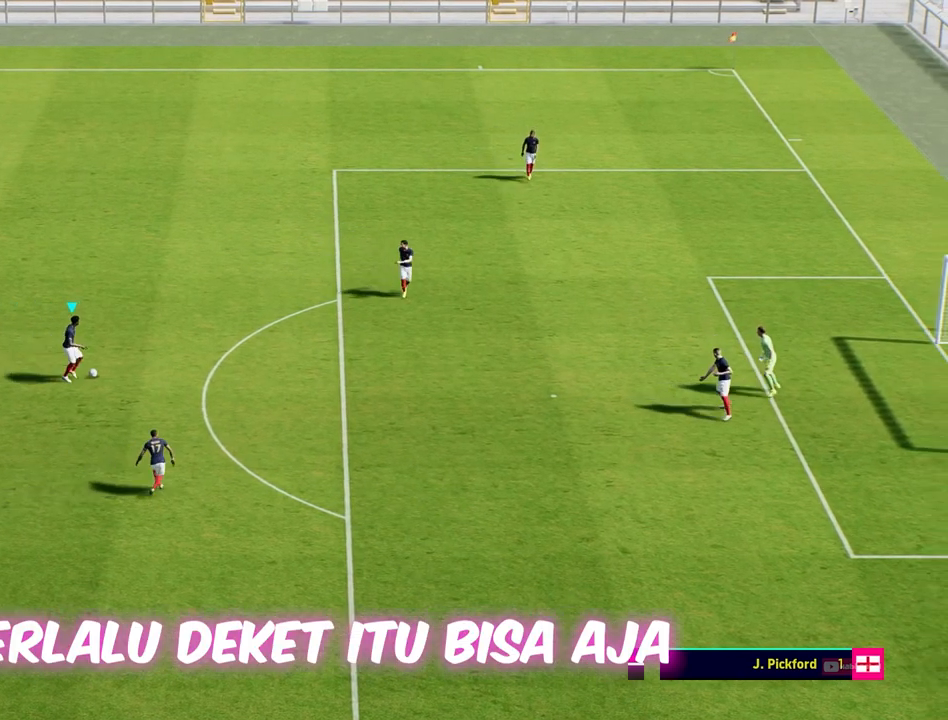
{"buttons": [], "left_stick": "center", "events": []}
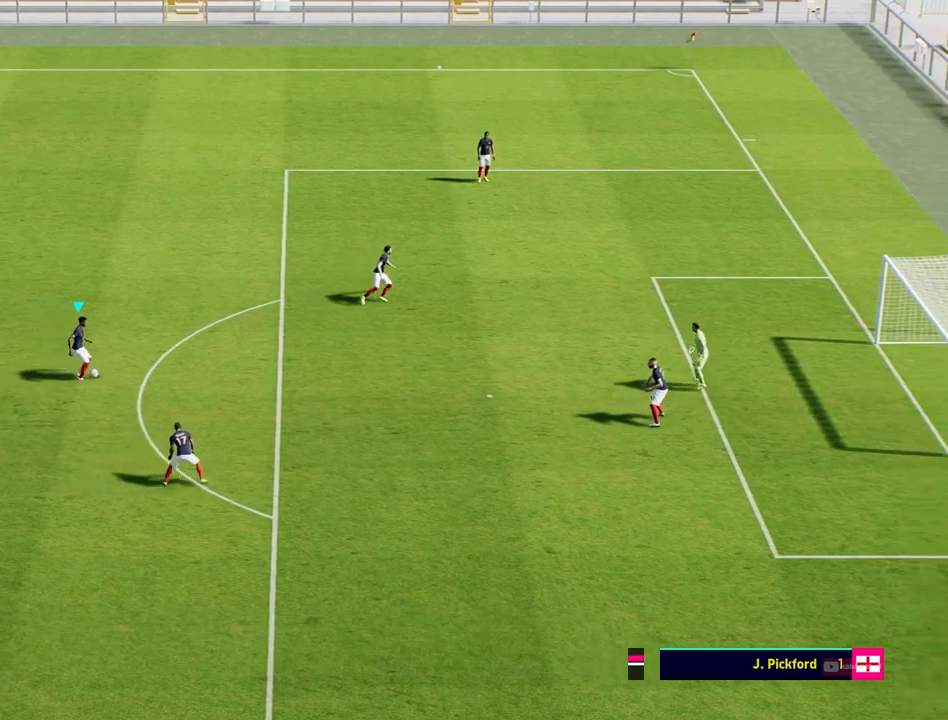
{"buttons": [], "left_stick": "center", "events": []}
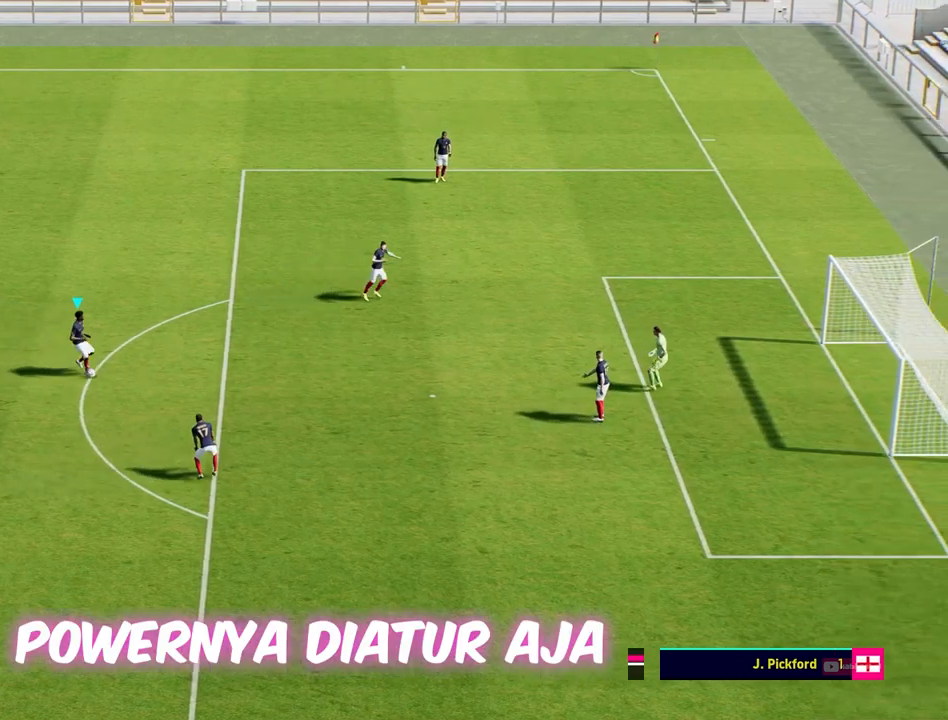
{"buttons": [], "left_stick": "center", "events": []}
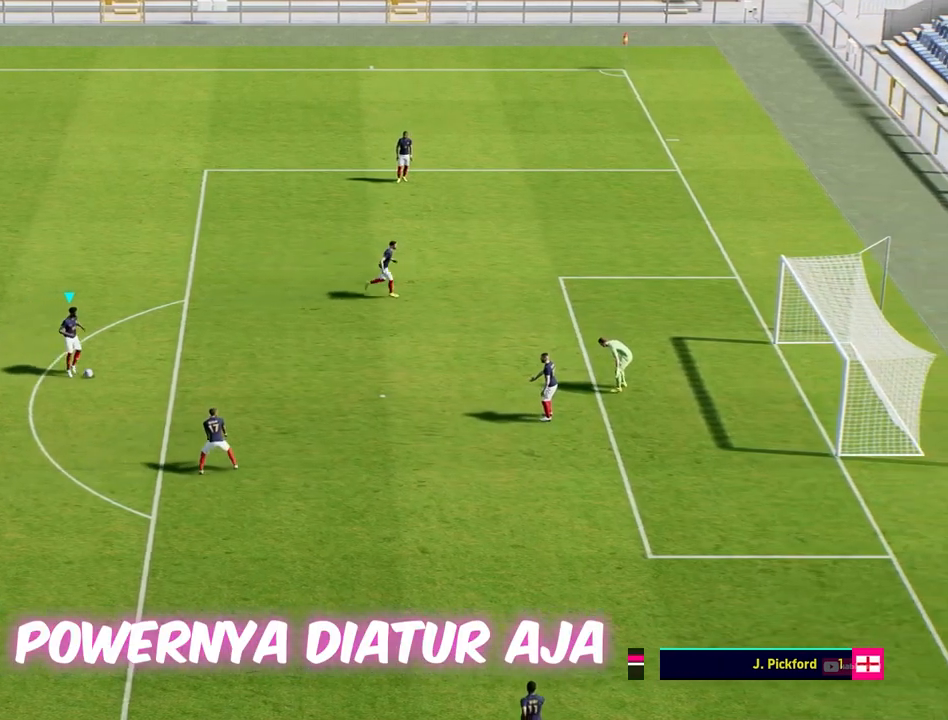
{"buttons": [], "left_stick": "left", "events": [[200, "left_stick", "left"]]}
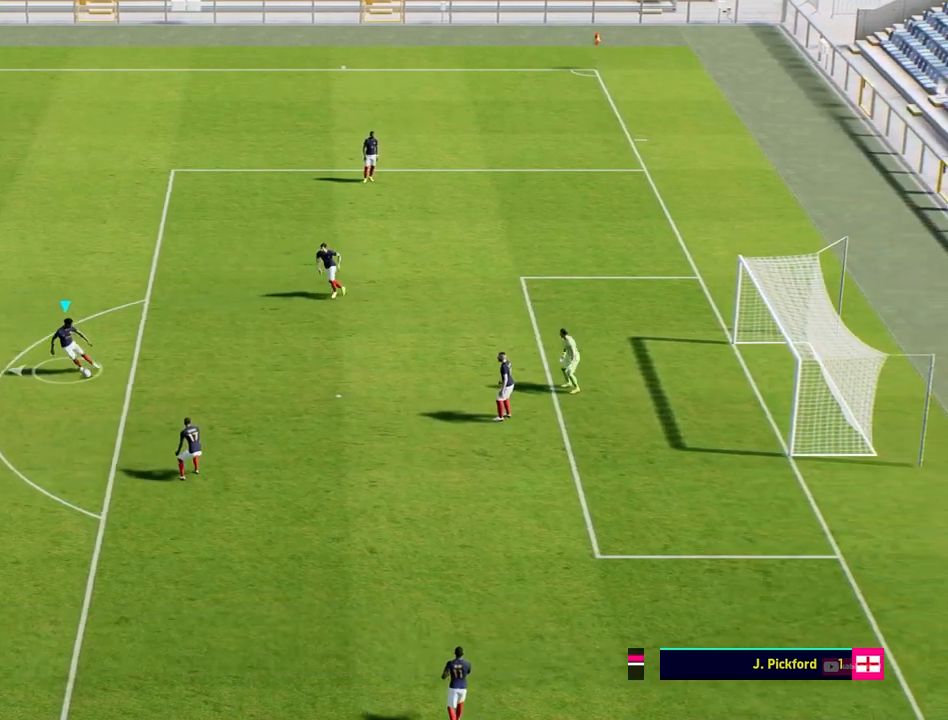
{"buttons": [], "left_stick": "left", "events": []}
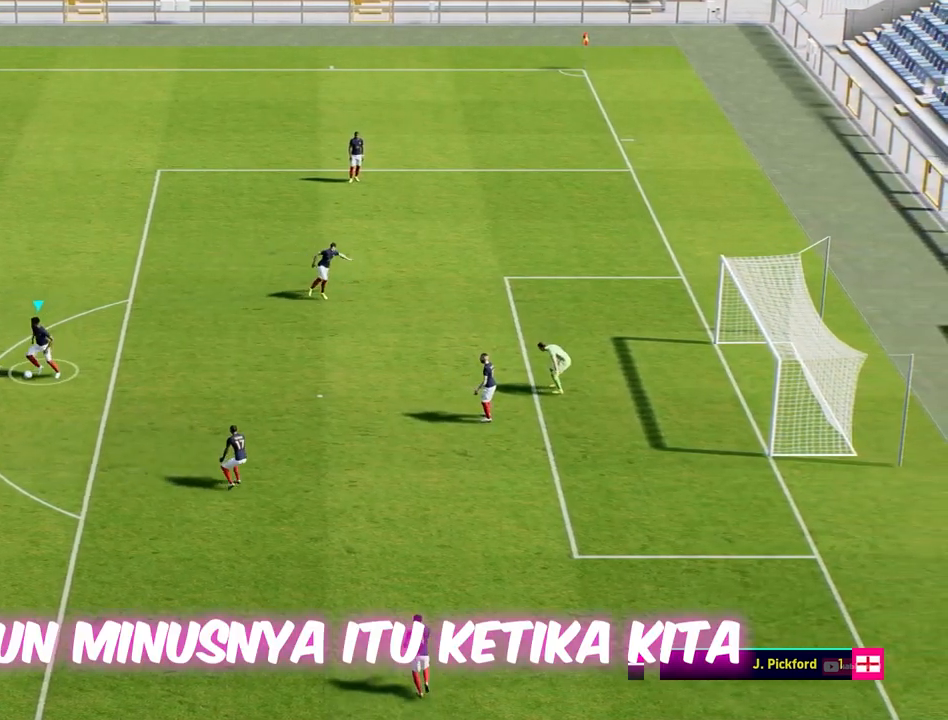
{"buttons": [], "left_stick": "left", "events": []}
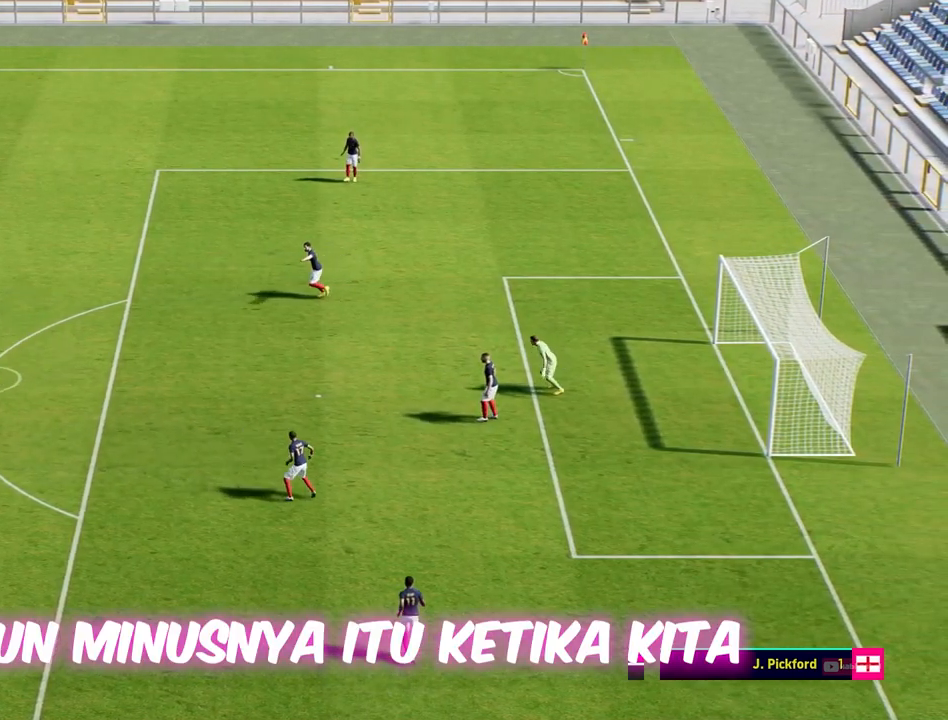
{"buttons": [], "left_stick": "left", "events": []}
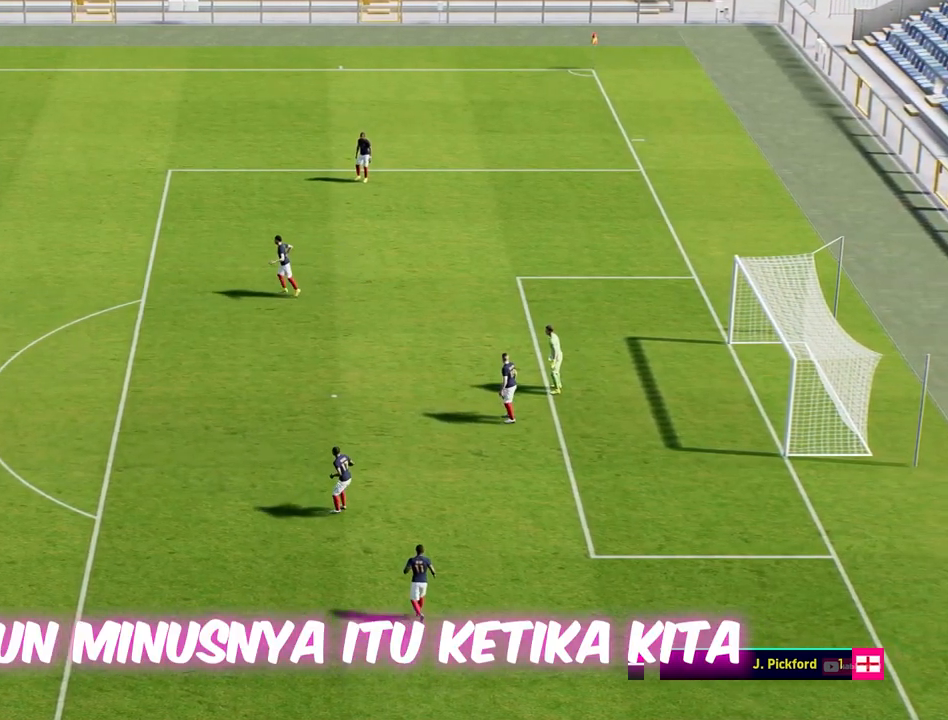
{"buttons": [], "left_stick": "left", "events": []}
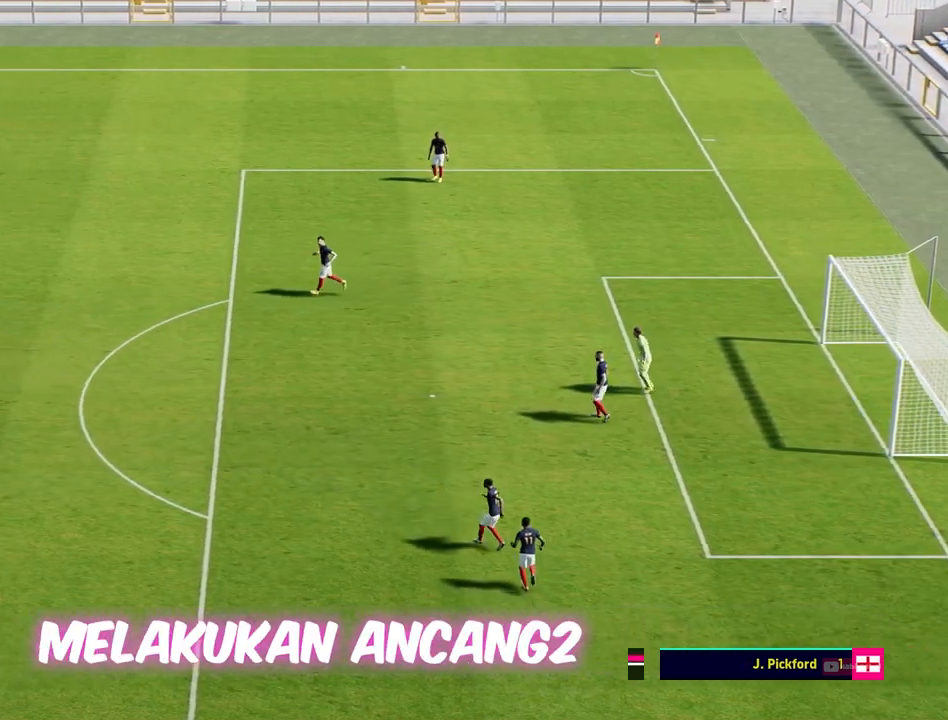
{"buttons": [], "left_stick": "left", "events": []}
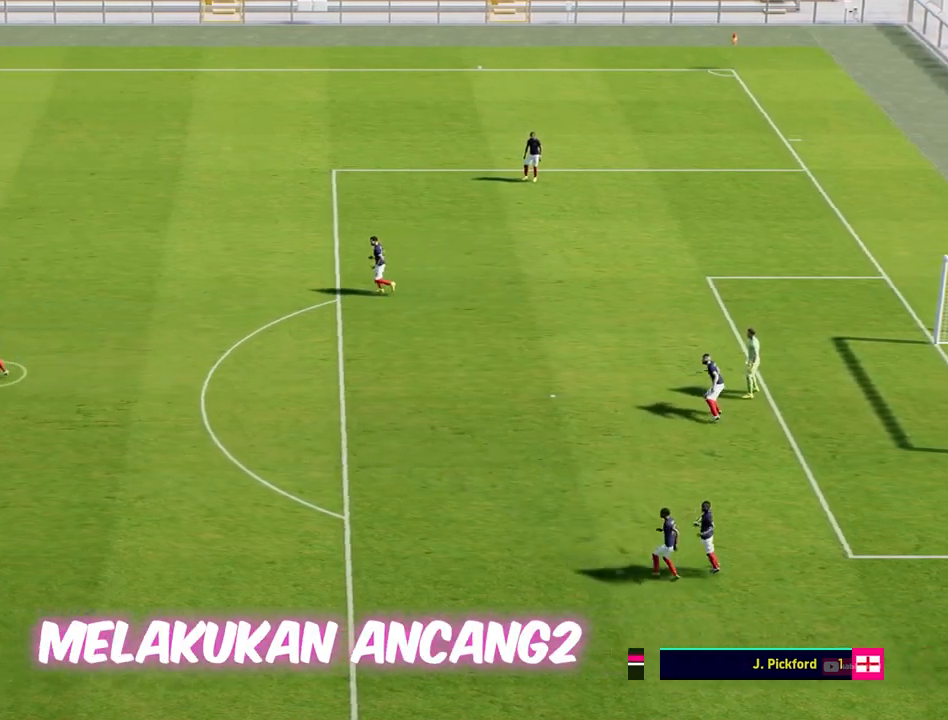
{"buttons": [], "left_stick": "left", "events": []}
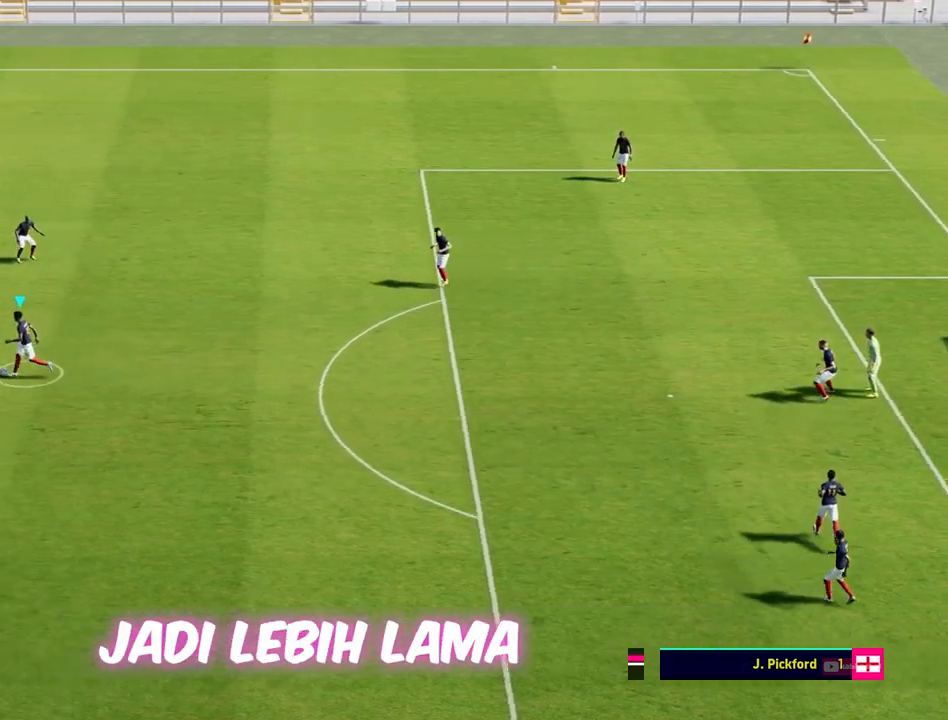
{"buttons": [], "left_stick": "right", "events": [[350, "left_stick", "down-right"], [450, "left_stick", "right"]]}
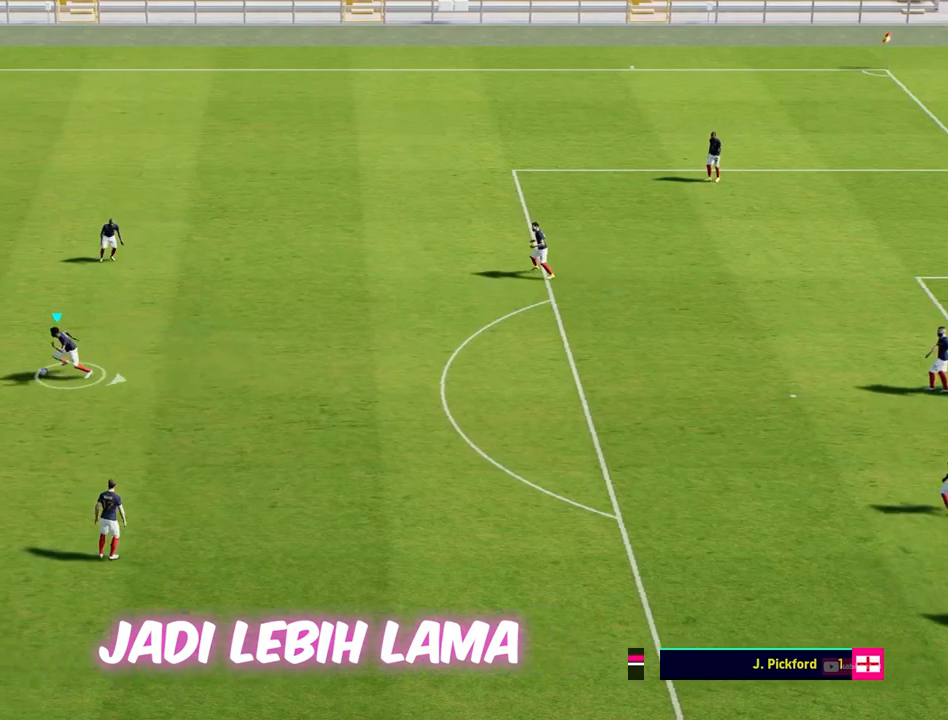
{"buttons": [], "left_stick": "right", "events": []}
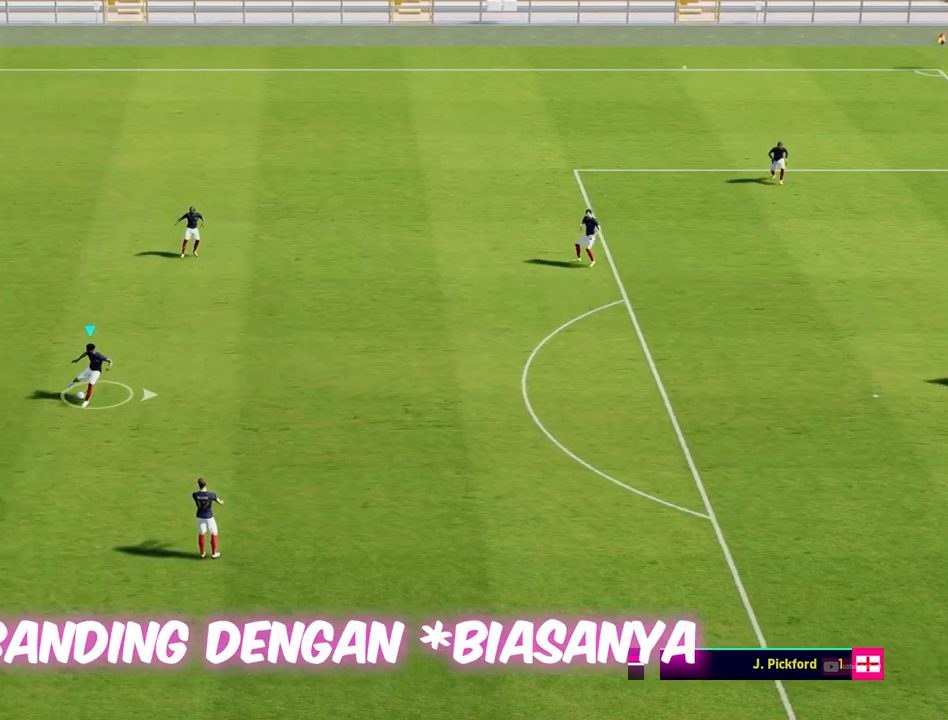
{"buttons": [], "left_stick": "up-right", "events": [[167, "left_stick", "up-right"]]}
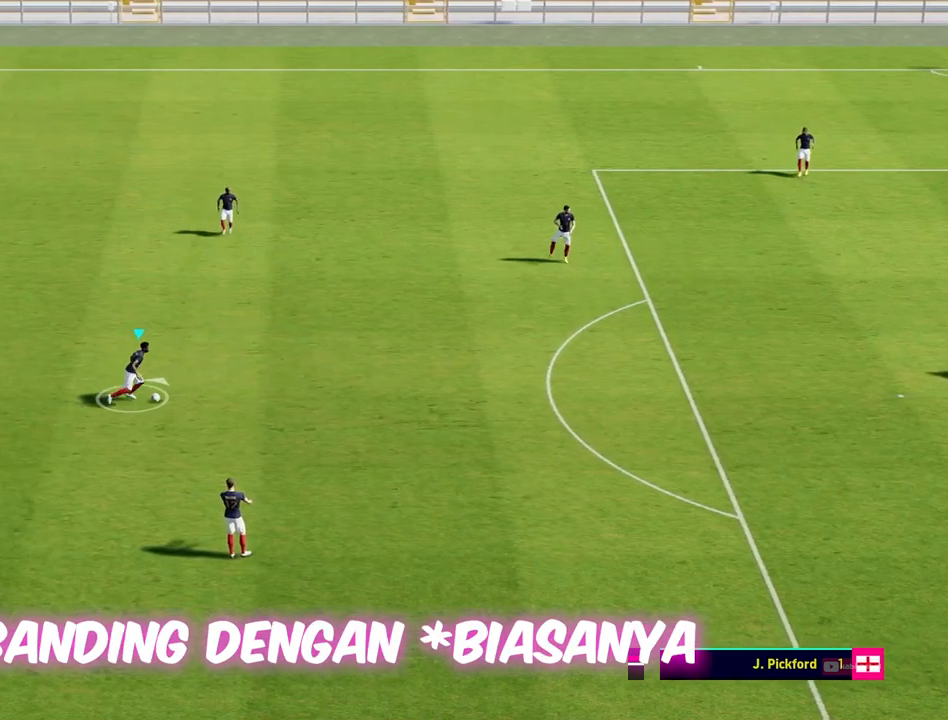
{"buttons": [], "left_stick": "up", "events": [[283, "left_stick", "up"]]}
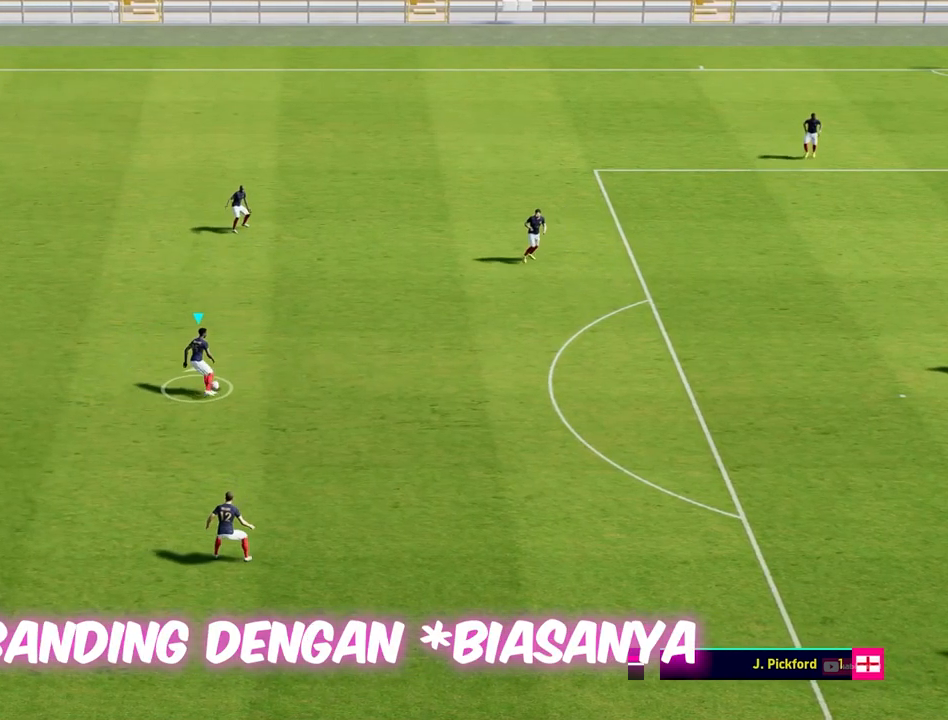
{"buttons": [], "left_stick": "up", "events": []}
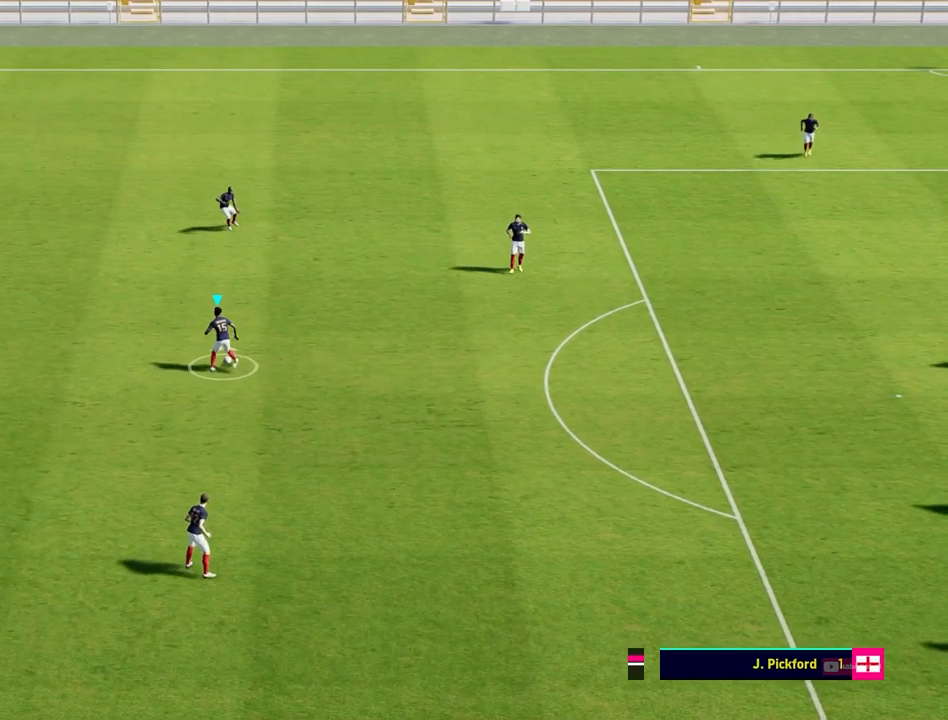
{"buttons": [], "left_stick": "down-right", "events": [[400, "left_stick", "right"], [483, "left_stick", "down-right"]]}
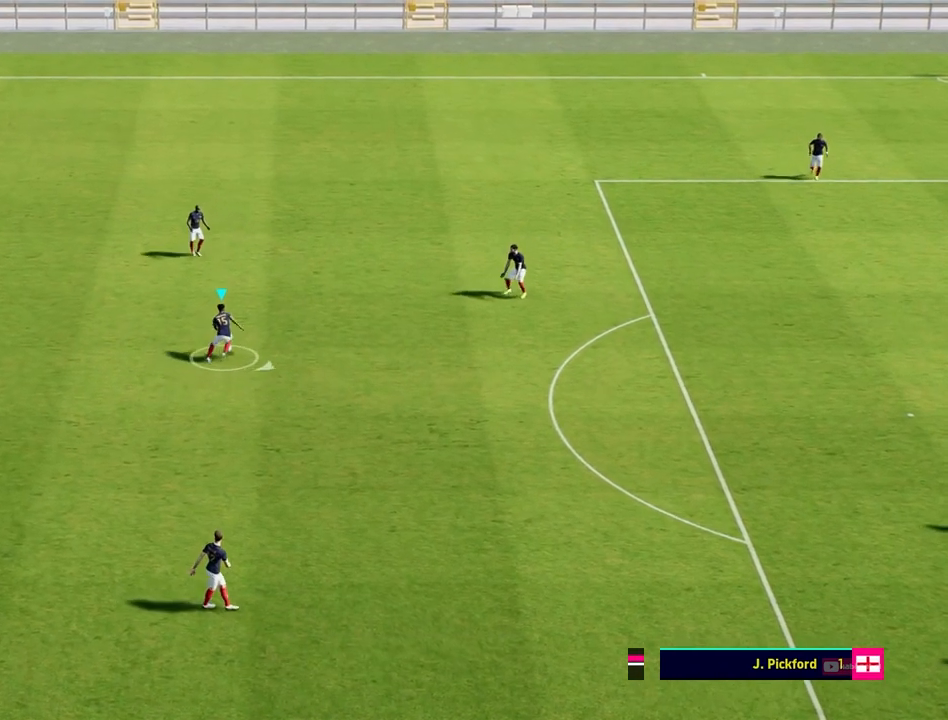
{"buttons": [], "left_stick": "down", "events": [[250, "left_stick", "down"]]}
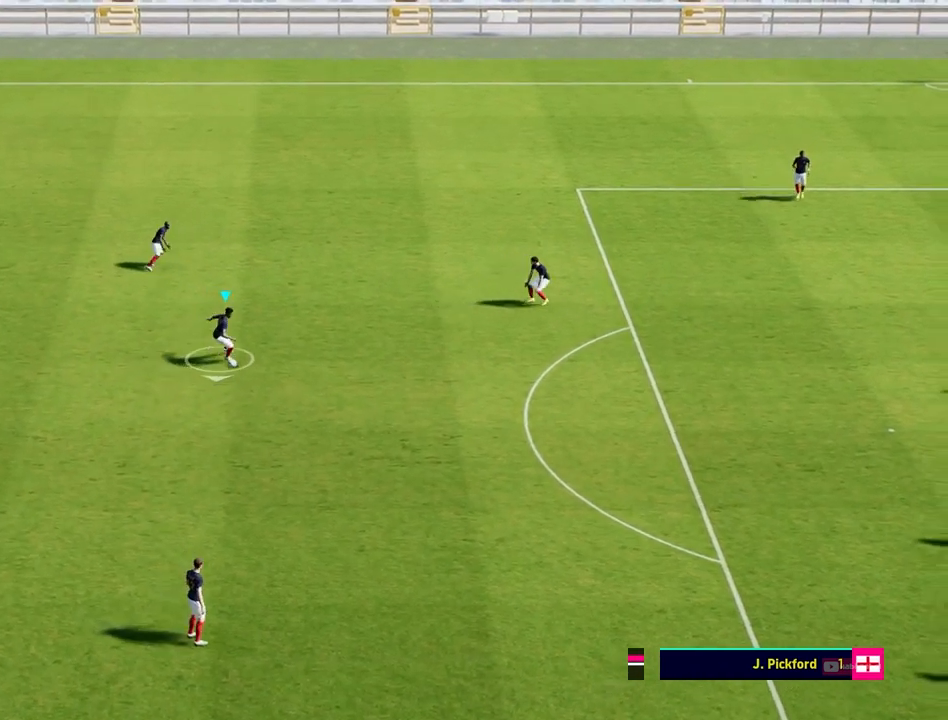
{"buttons": [], "left_stick": "down", "events": []}
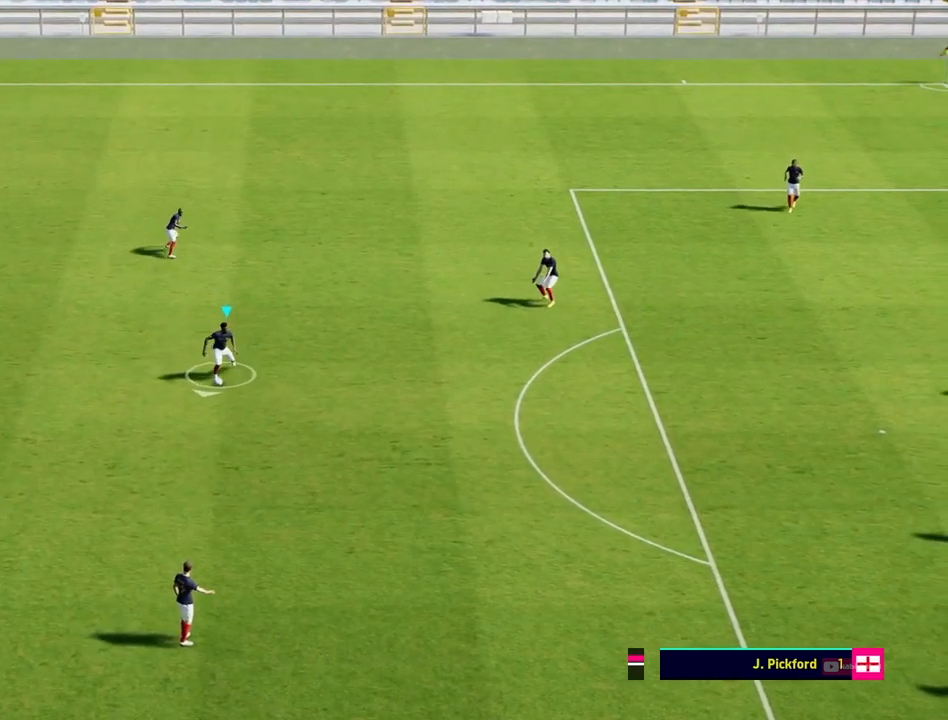
{"buttons": [], "left_stick": "center", "events": [[150, "left_stick", "center"]]}
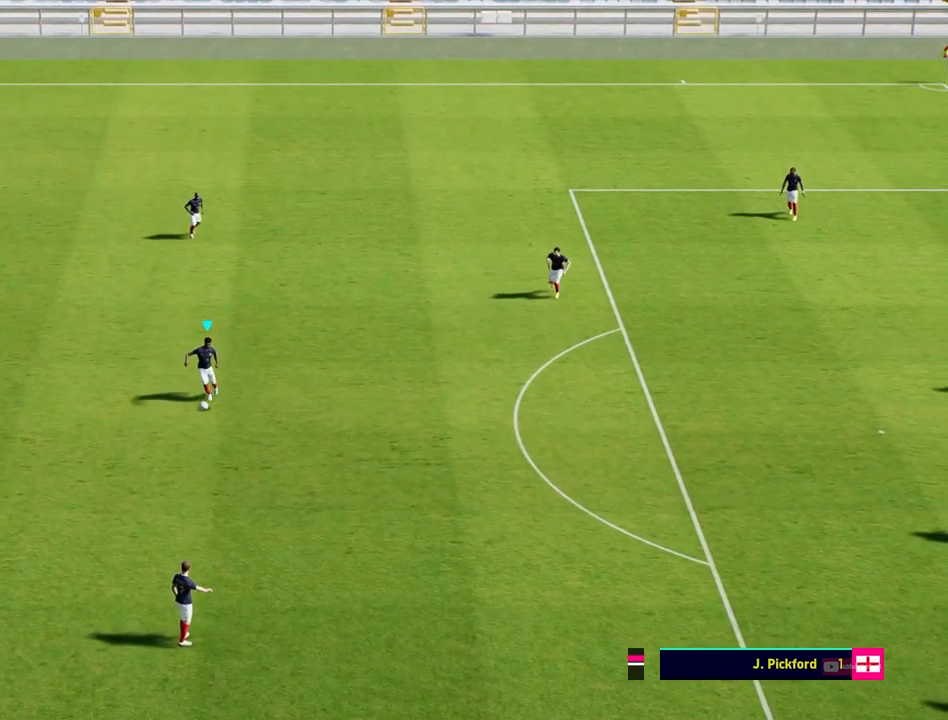
{"buttons": [], "left_stick": "center", "events": []}